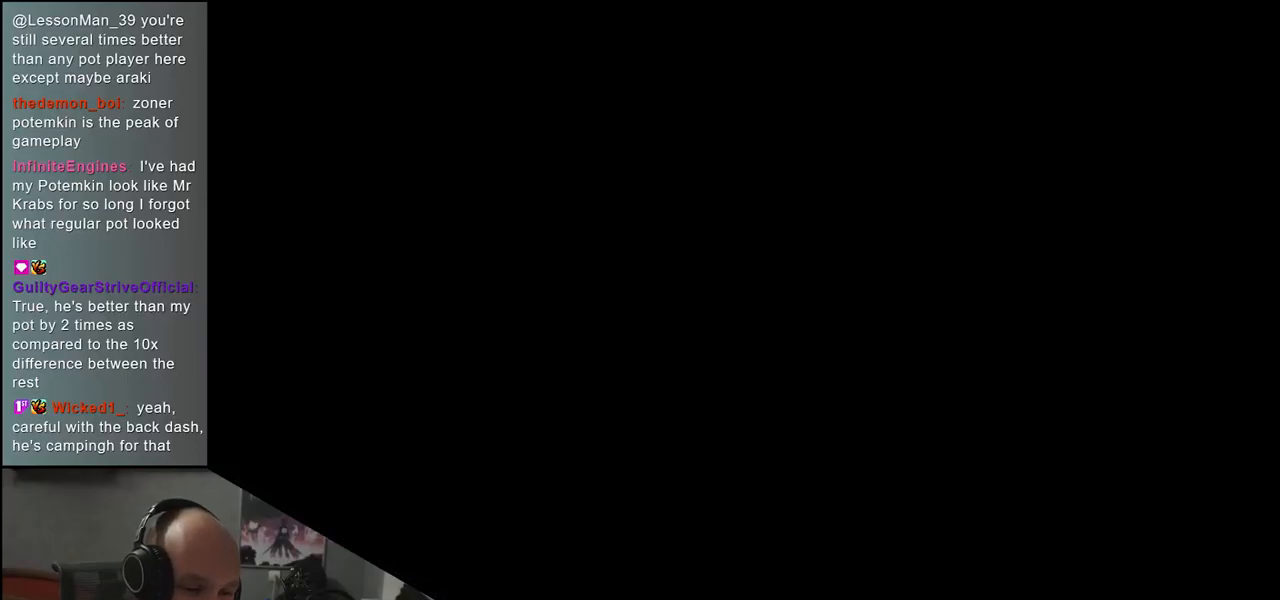
Gameplay with a controller (arcade stick); each line is a JSON object with the inputs held at the frame after it. "events" lists button and stick changes between this image and that frame as [ms after this image, input, new state], when the widget could be followed in between. Not read: L3 R3 other_buttons.
{"buttons": [], "left_stick": "left", "events": [[33, "left_stick", "left"]]}
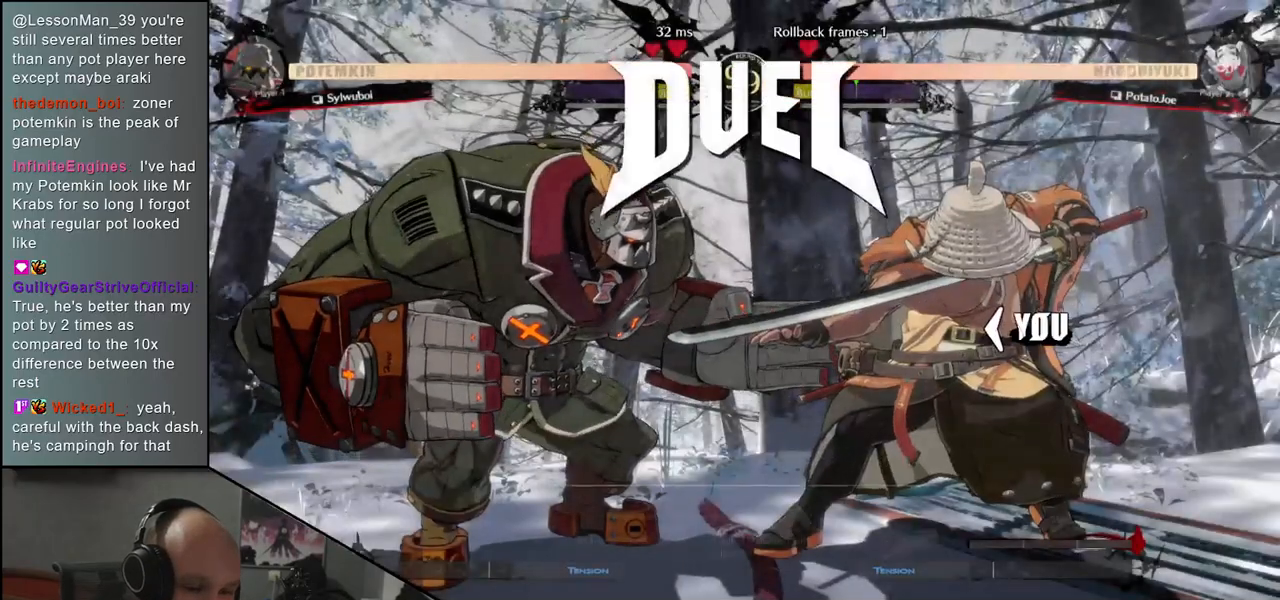
{"buttons": [], "left_stick": "left", "events": [[433, "R1", "down"], [500, "R1", "up"]]}
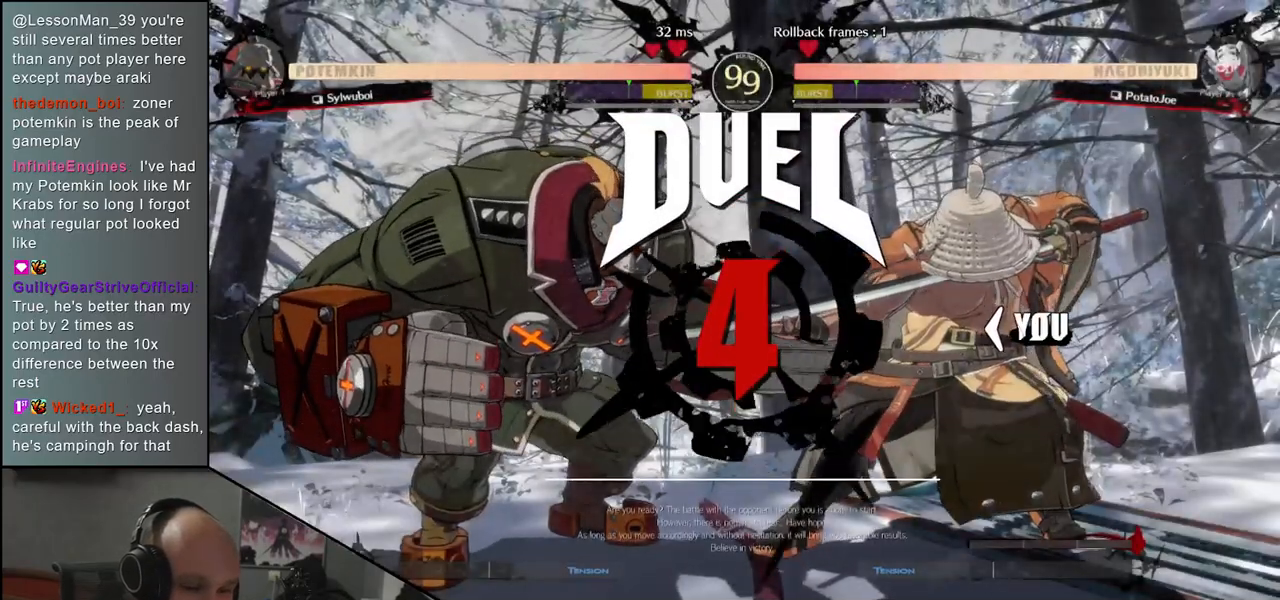
{"buttons": ["R1"], "left_stick": "left", "events": [[133, "R1", "down"], [183, "R1", "up"], [317, "R1", "down"], [383, "R1", "up"], [483, "R1", "down"]]}
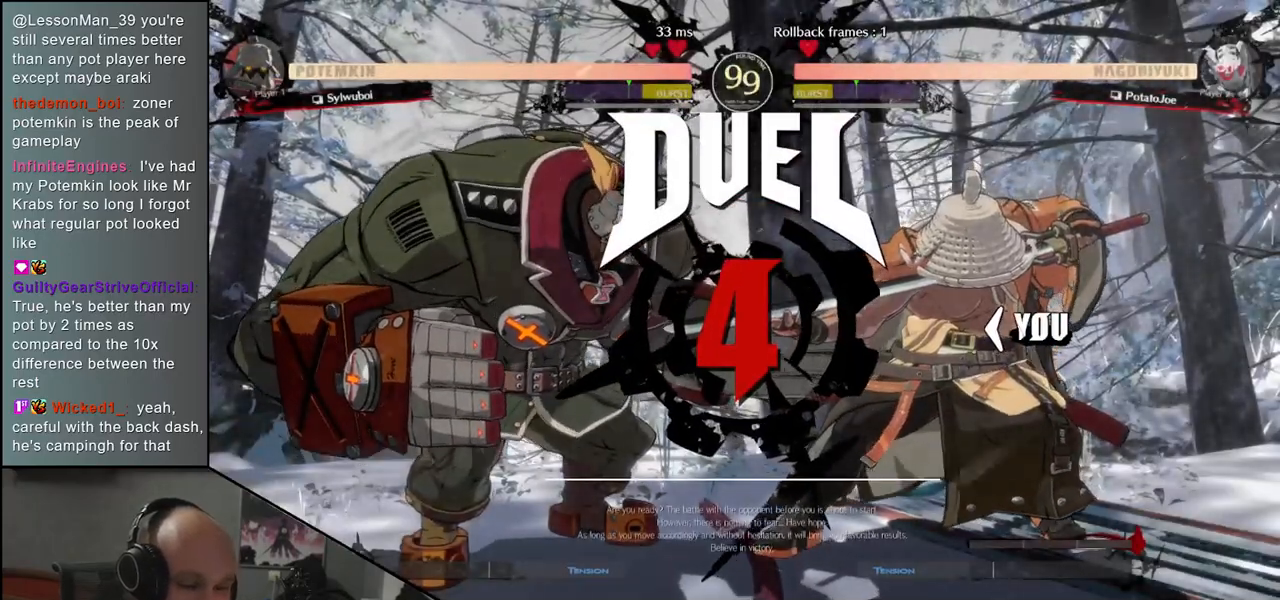
{"buttons": [], "left_stick": "left", "events": [[33, "R1", "up"], [150, "R1", "down"], [217, "R1", "up"]]}
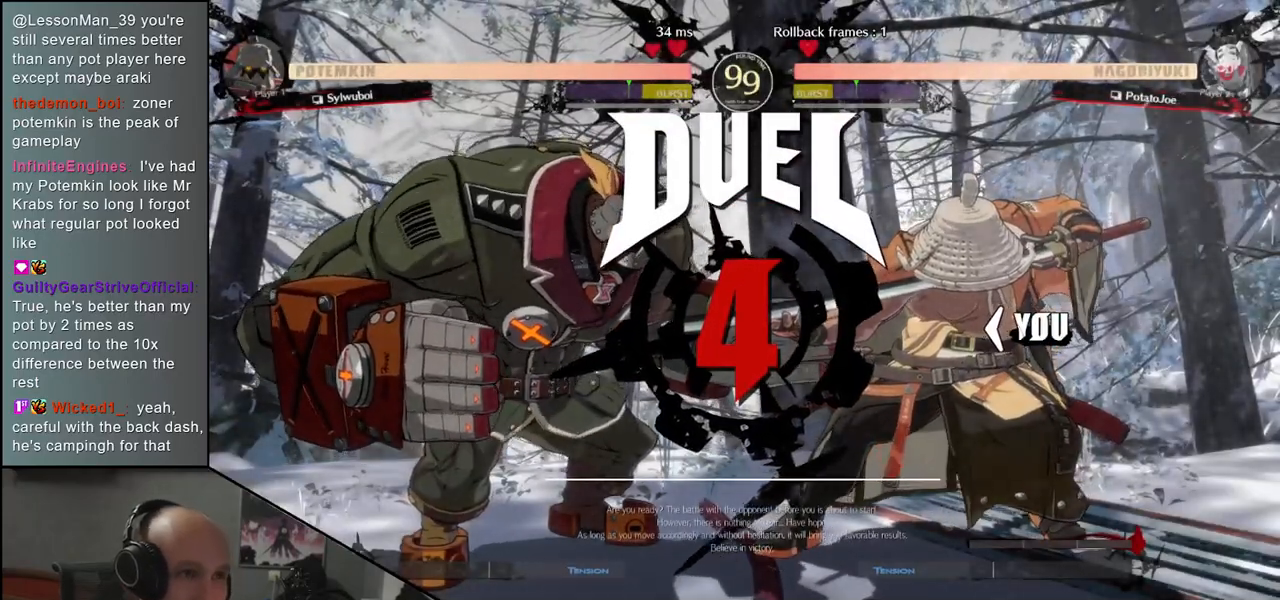
{"buttons": [], "left_stick": "left", "events": []}
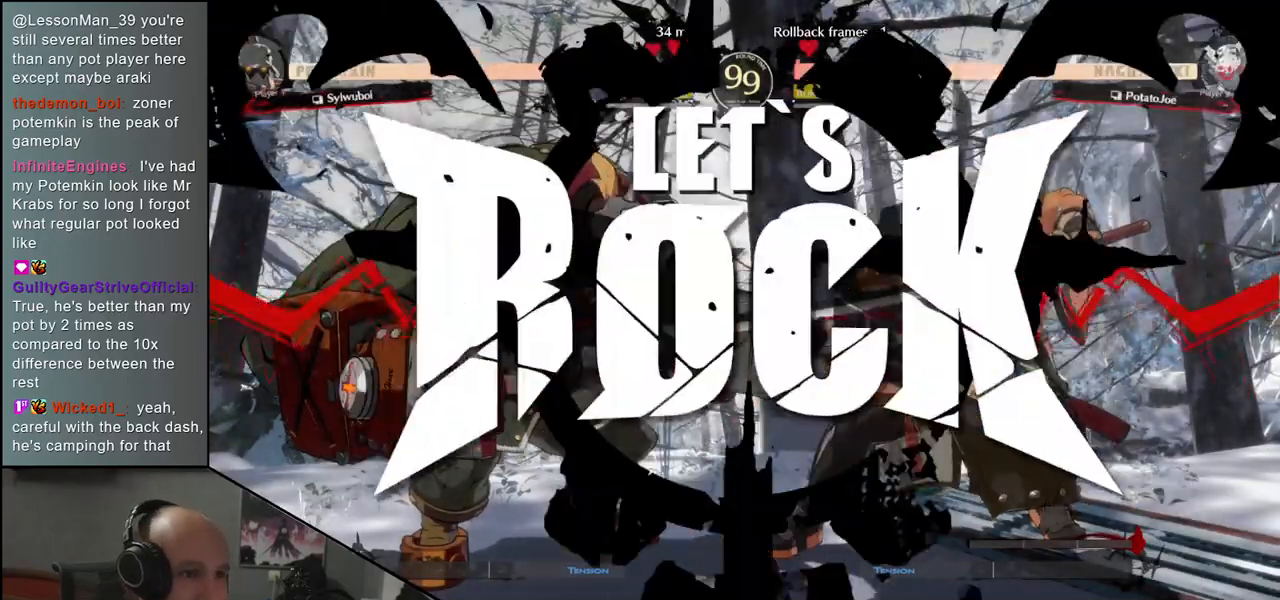
{"buttons": [], "left_stick": "left", "events": []}
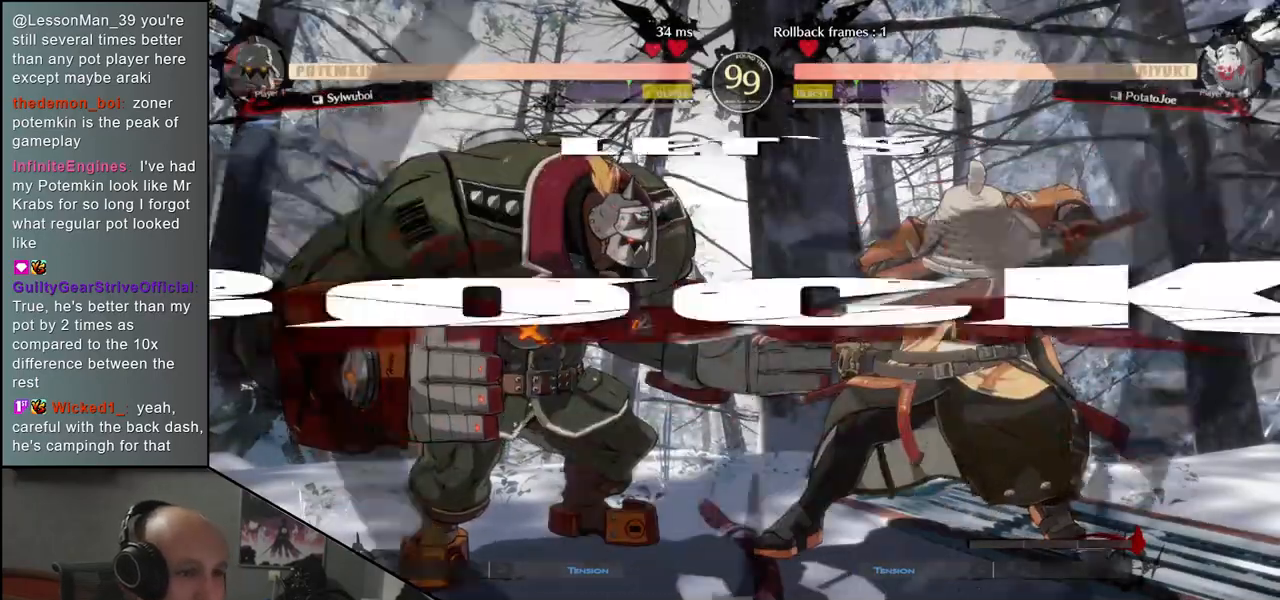
{"buttons": [], "left_stick": "right", "events": [[17, "left_stick", "down"], [100, "L2", "down"], [100, "left_stick", "right"], [200, "L2", "up"], [217, "left_stick", "left"], [283, "left_stick", "down"], [367, "left_stick", "right"]]}
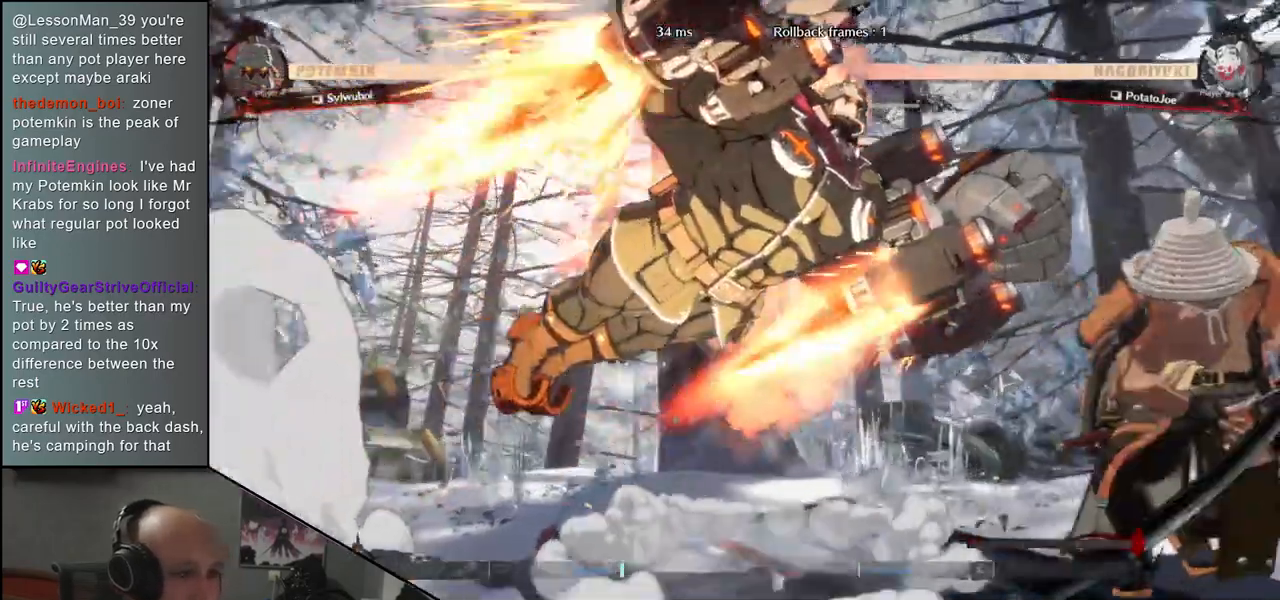
{"buttons": [], "left_stick": "down-right", "events": [[483, "left_stick", "down-right"]]}
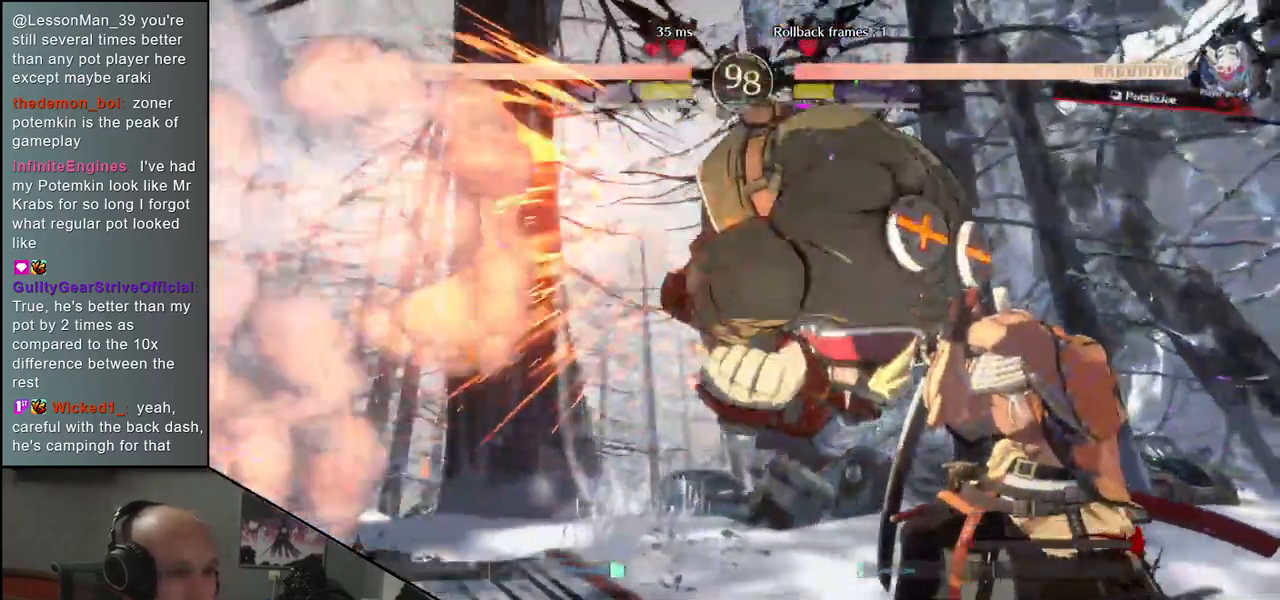
{"buttons": [], "left_stick": "up", "events": [[50, "L2", "down"], [100, "L2", "up"], [183, "L2", "down"], [267, "L2", "up"], [417, "TRIANGLE", "down"], [483, "TRIANGLE", "up"], [500, "left_stick", "up"]]}
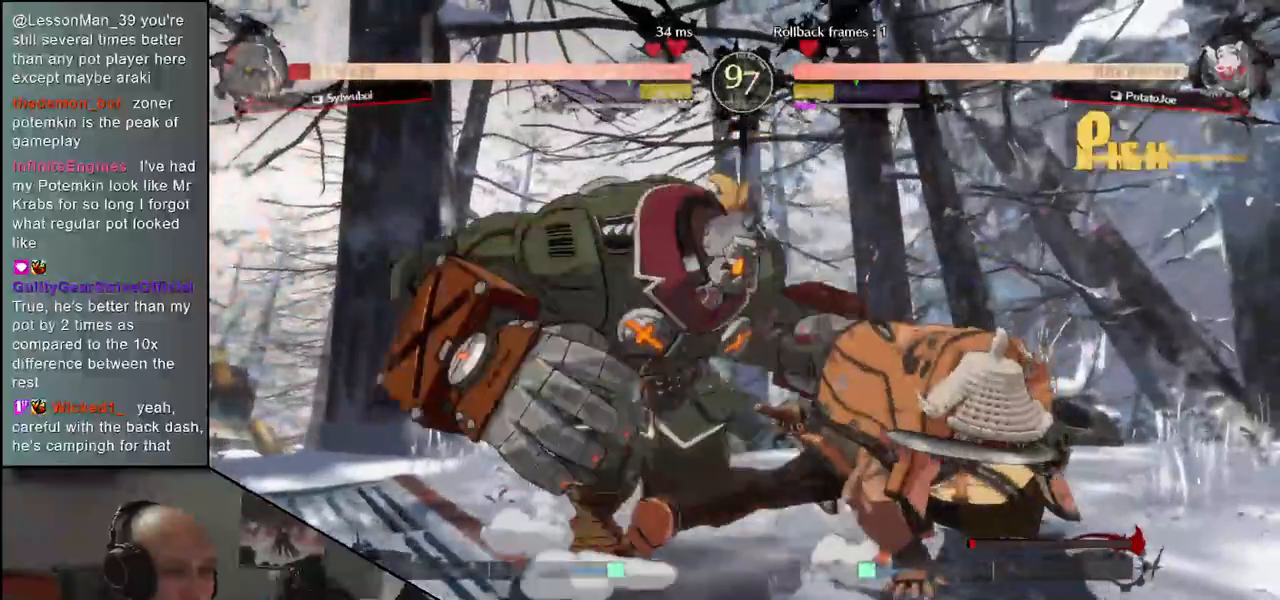
{"buttons": ["TRIANGLE"], "left_stick": "center", "events": [[17, "left_stick", "center"], [100, "TRIANGLE", "down"], [167, "TRIANGLE", "up"], [250, "TRIANGLE", "down"], [367, "TRIANGLE", "up"], [450, "TRIANGLE", "down"]]}
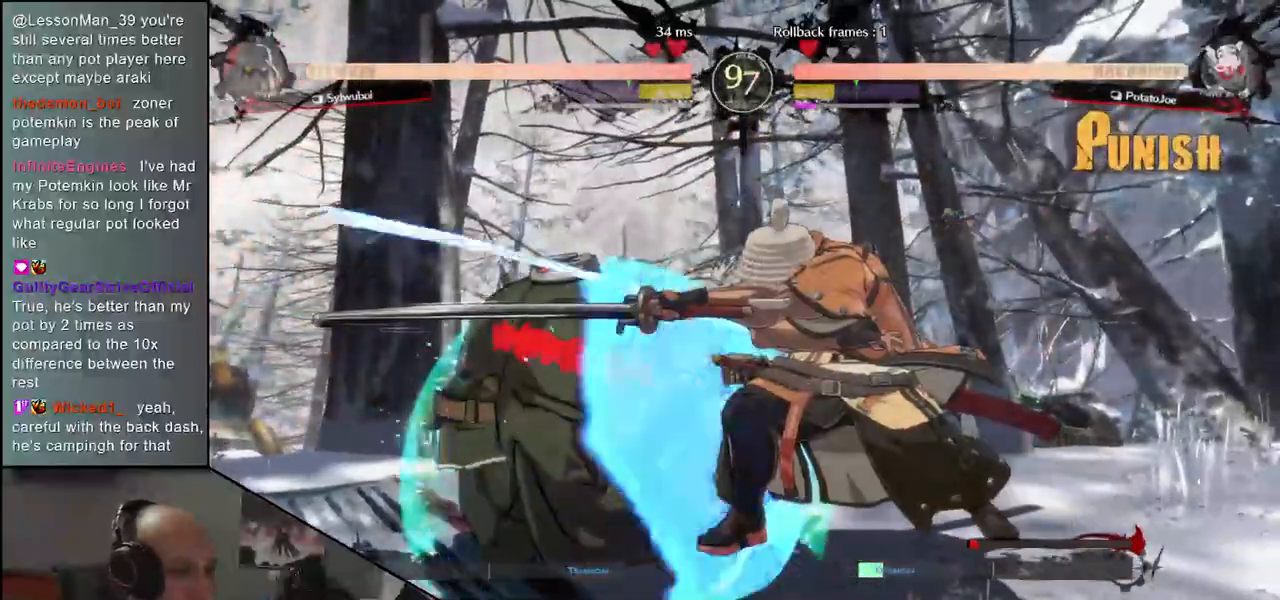
{"buttons": [], "left_stick": "right"}
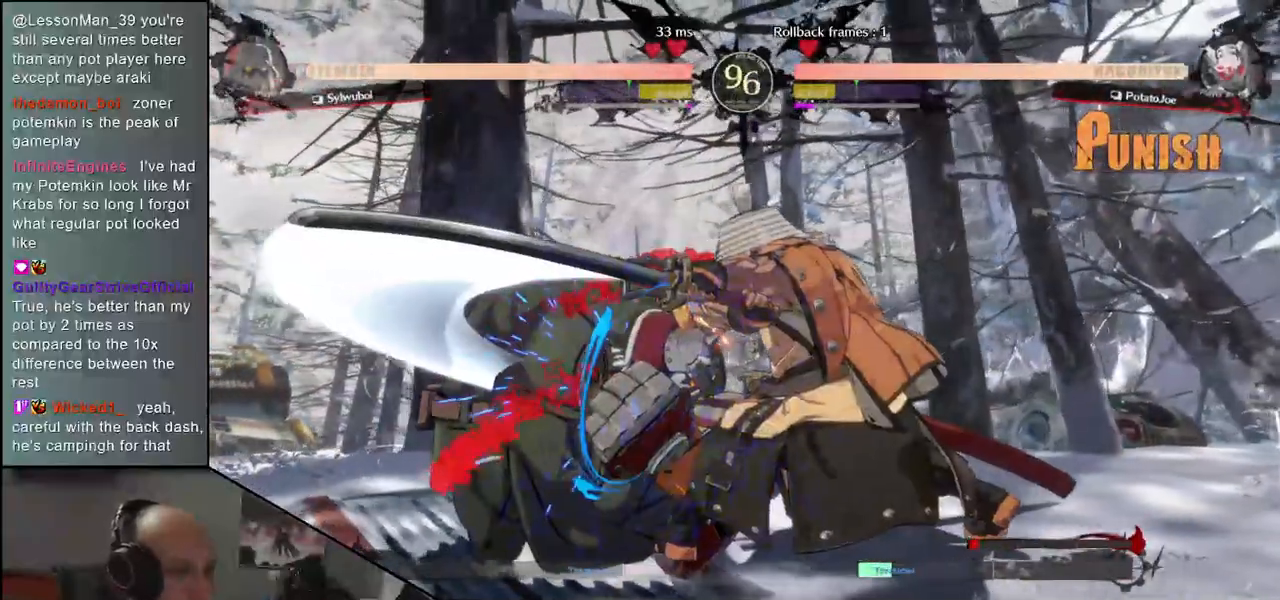
{"buttons": ["TRIANGLE"], "left_stick": "center", "events": [[17, "L2", "down"], [117, "L2", "up"], [117, "left_stick", "left"], [283, "TRIANGLE", "down"], [383, "TRIANGLE", "up"], [450, "left_stick", "center"], [483, "TRIANGLE", "down"]]}
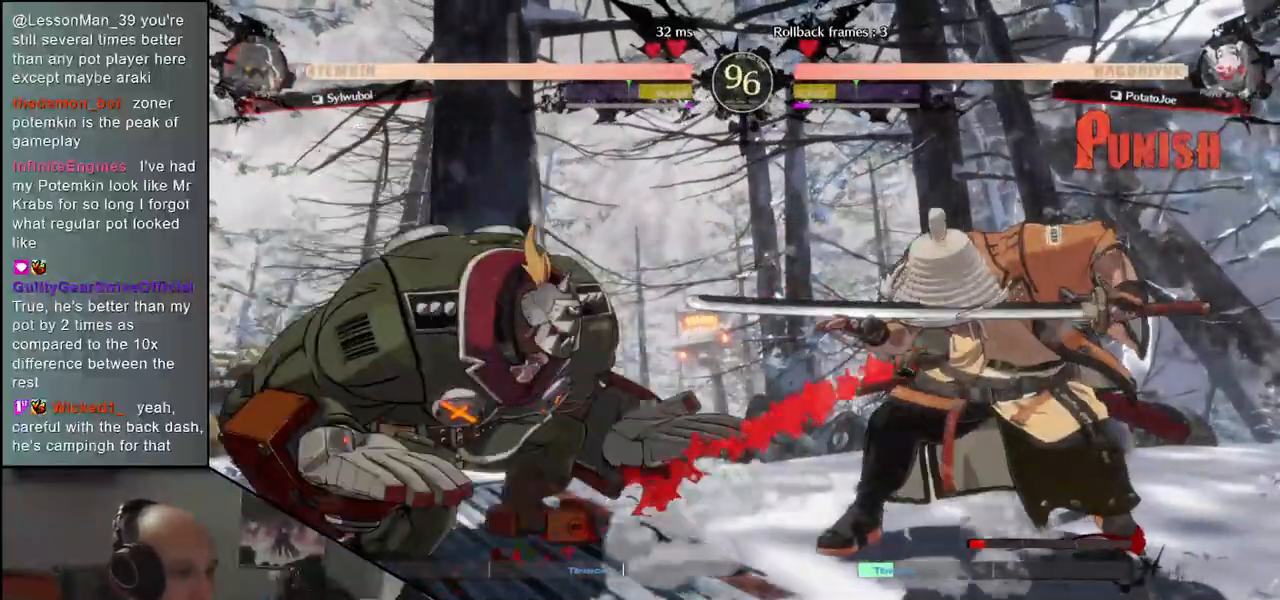
{"buttons": ["TRIANGLE"], "left_stick": "center", "events": [[83, "TRIANGLE", "up"], [183, "TRIANGLE", "down"], [300, "TRIANGLE", "up"], [400, "TRIANGLE", "down"]]}
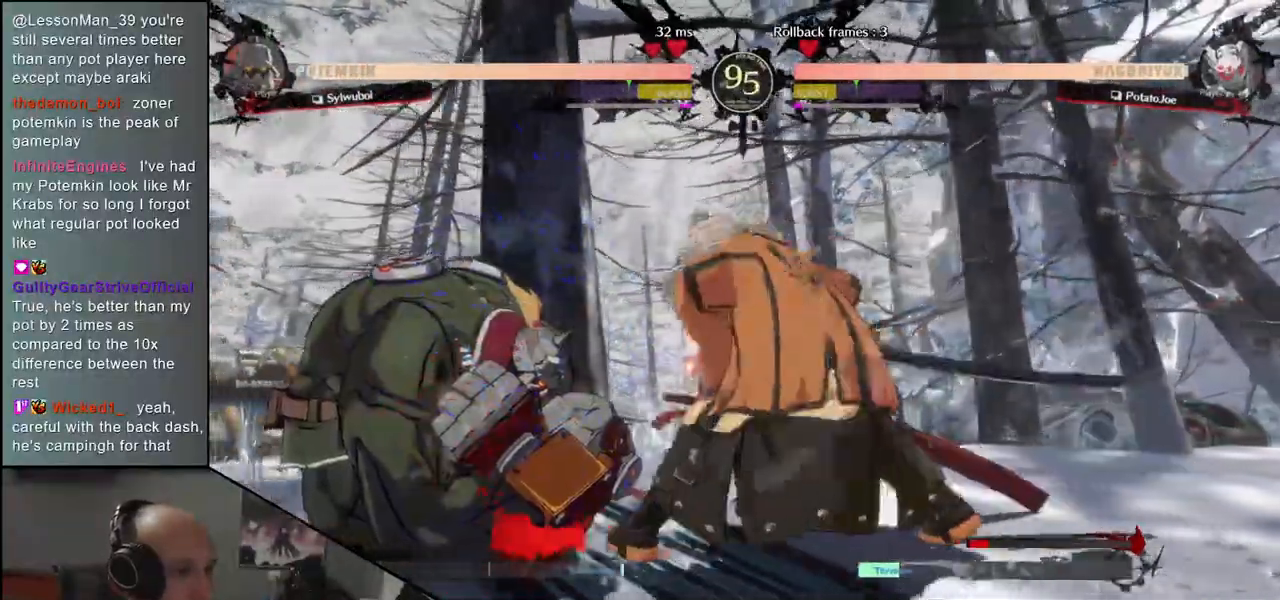
{"buttons": [], "left_stick": "left"}
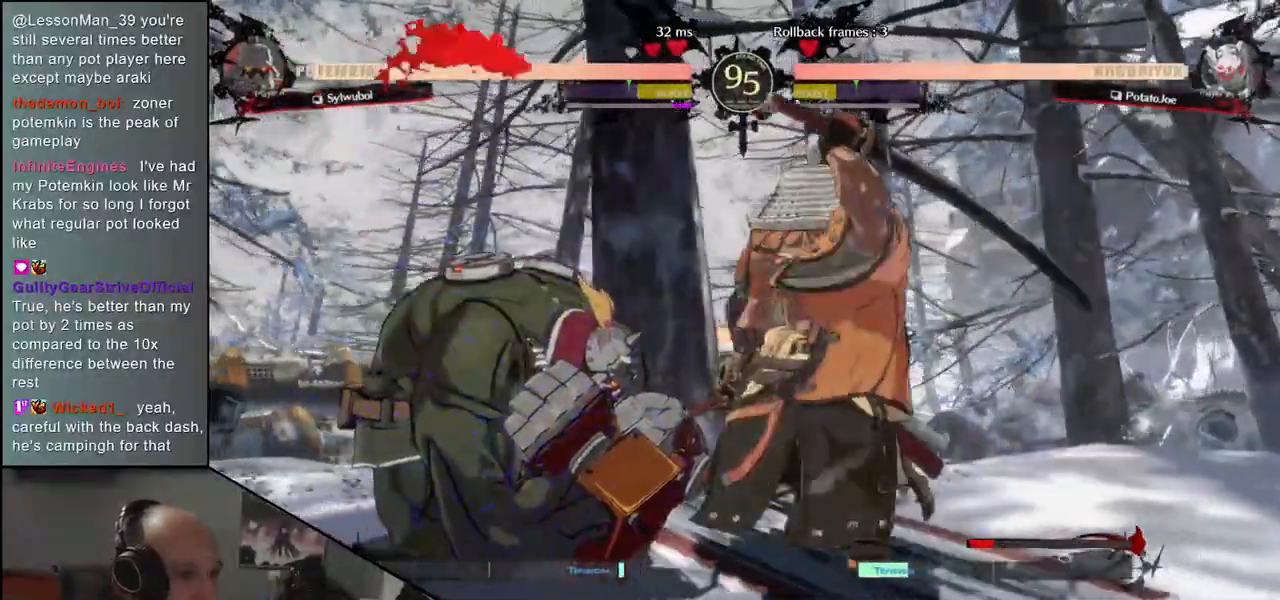
{"buttons": [], "left_stick": "left", "events": [[50, "left_stick", "down"], [133, "left_stick", "left"], [200, "R1", "down"], [217, "left_stick", "down"], [300, "left_stick", "left"], [333, "R1", "up"]]}
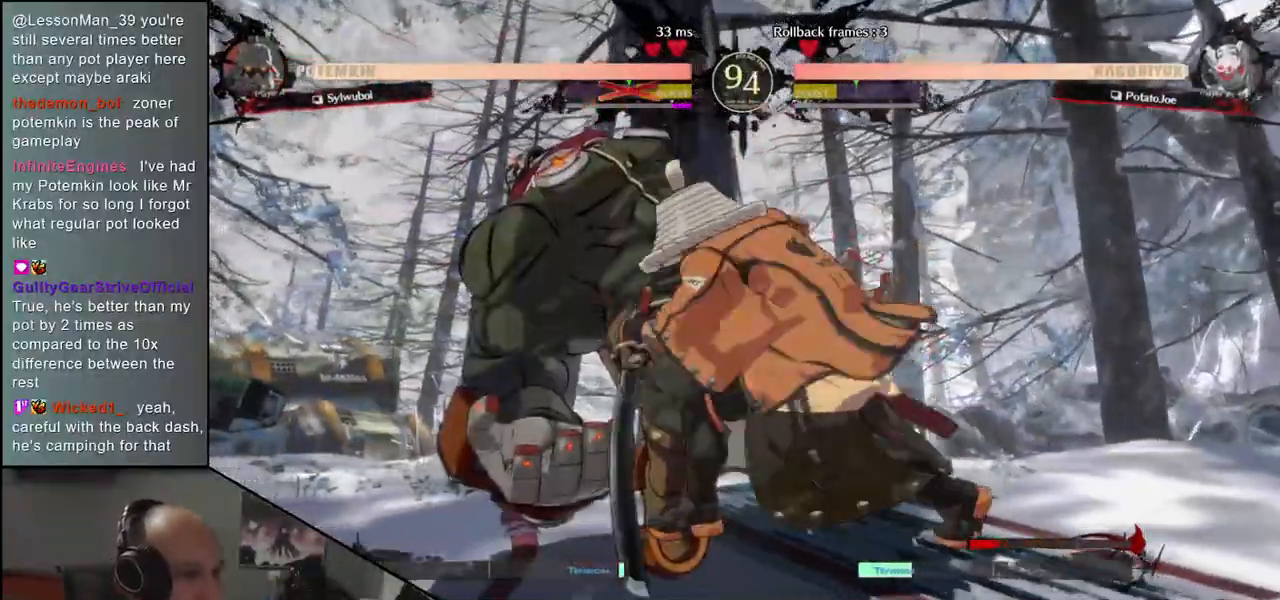
{"buttons": [], "left_stick": "left", "events": []}
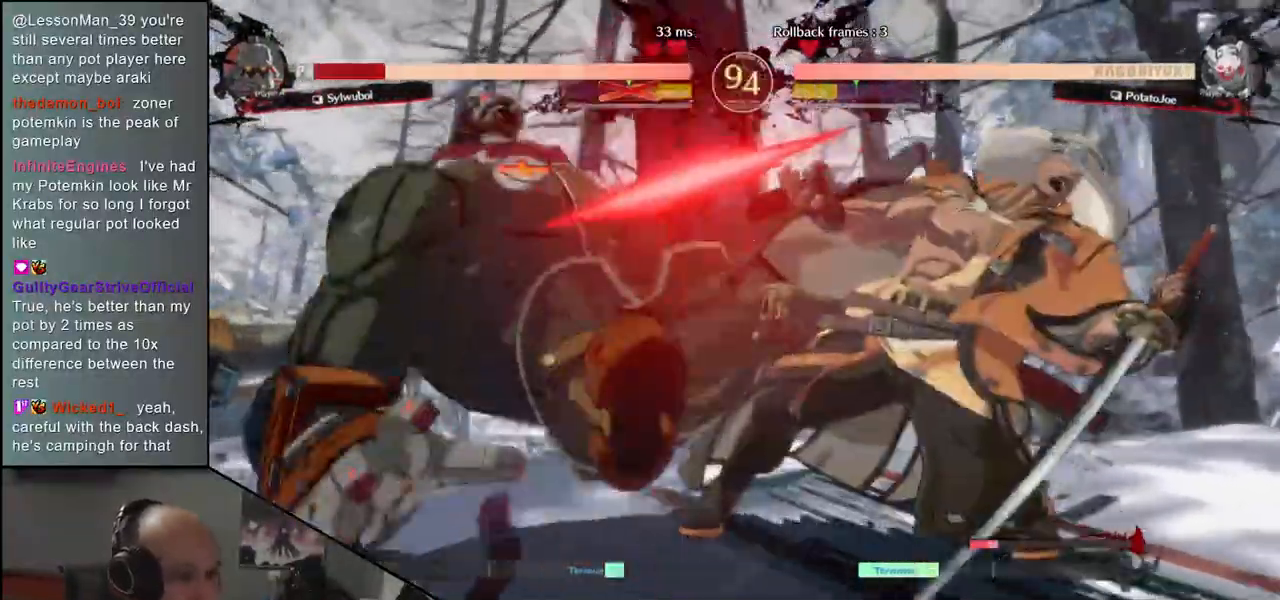
{"buttons": [], "left_stick": "right", "events": [[483, "left_stick", "right"]]}
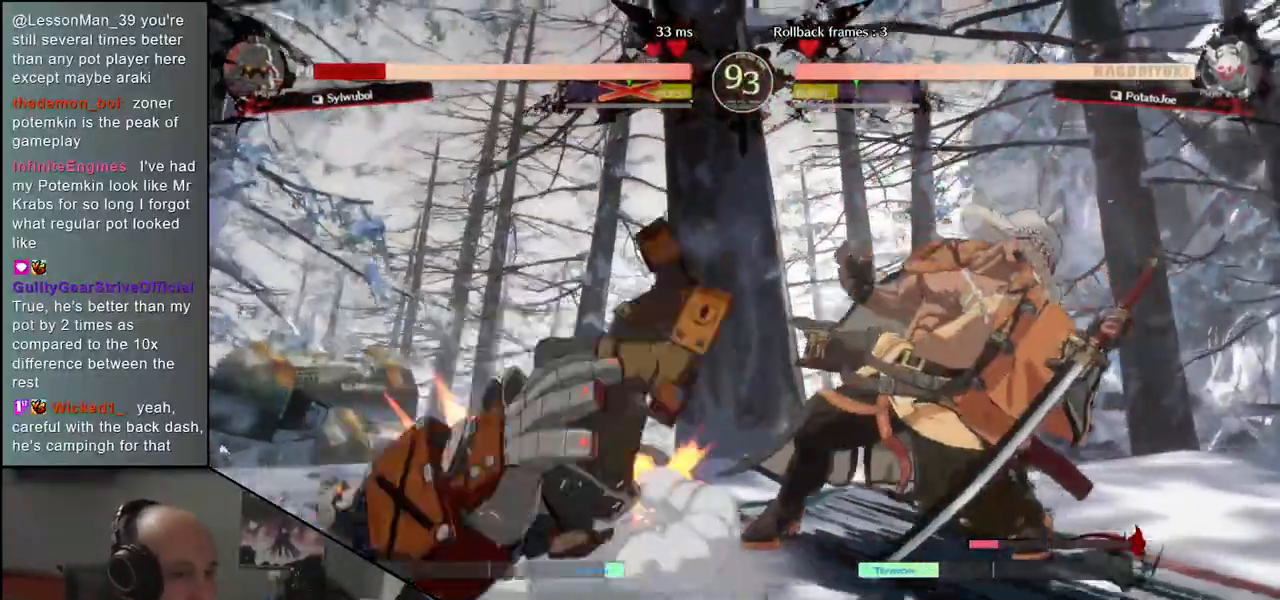
{"buttons": [], "left_stick": "right", "events": []}
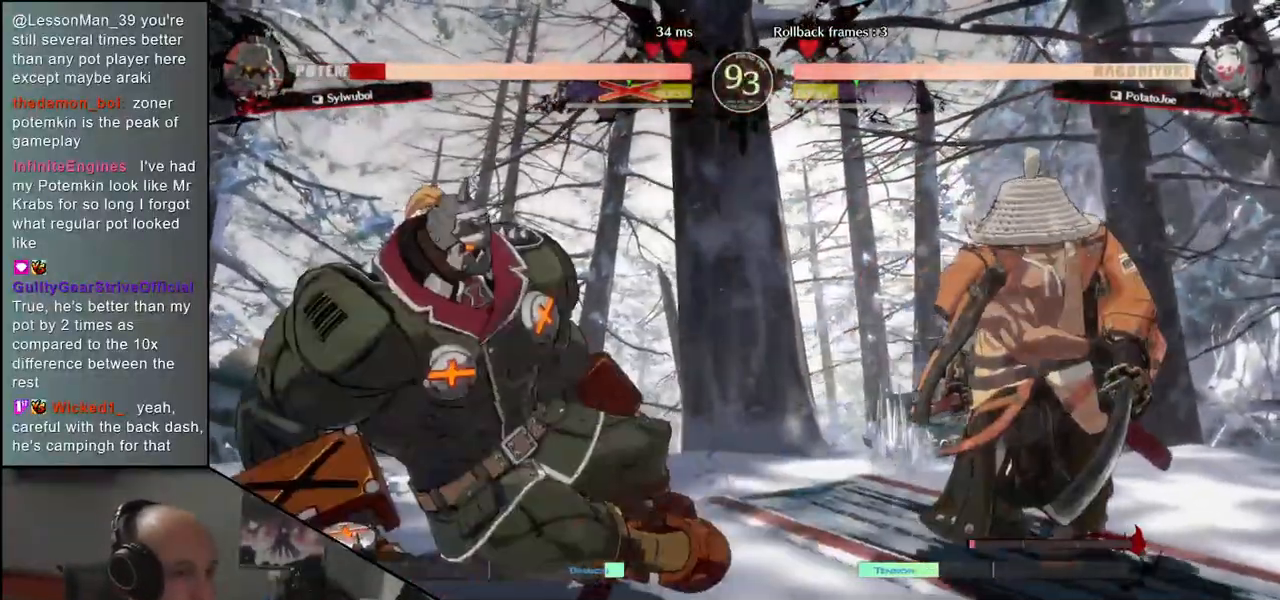
{"buttons": [], "left_stick": "left", "events": [[100, "left_stick", "left"], [200, "left_stick", "down"], [250, "SQUARE", "down"], [250, "left_stick", "right"], [333, "left_stick", "up"], [367, "SQUARE", "up"], [400, "left_stick", "left"]]}
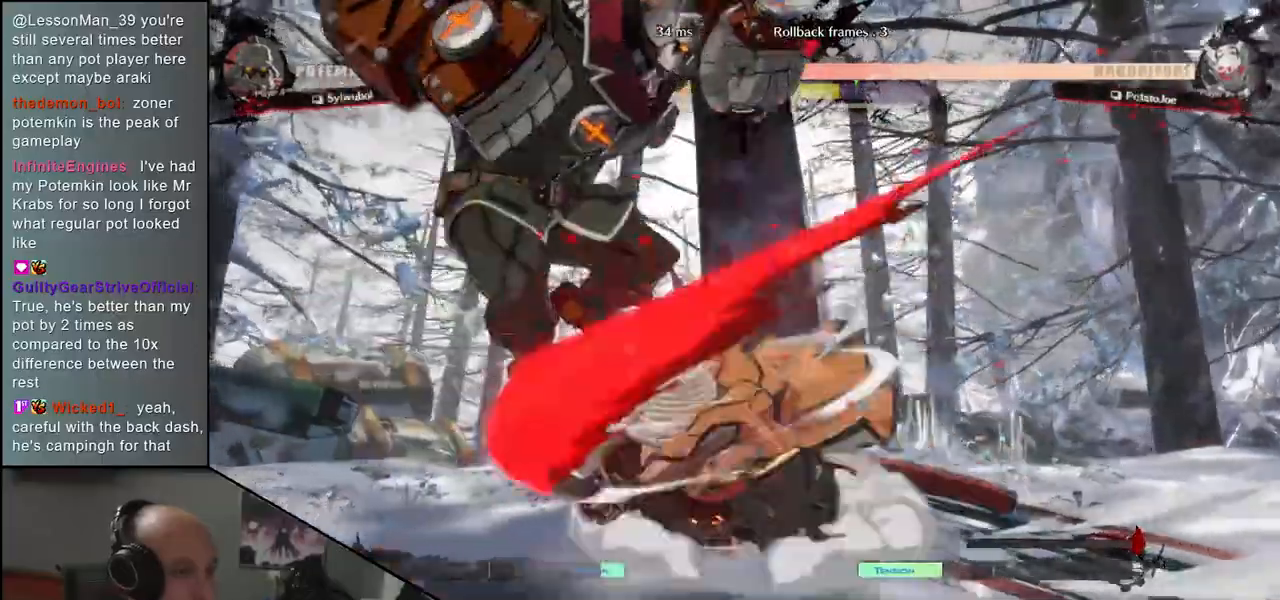
{"buttons": [], "left_stick": "right"}
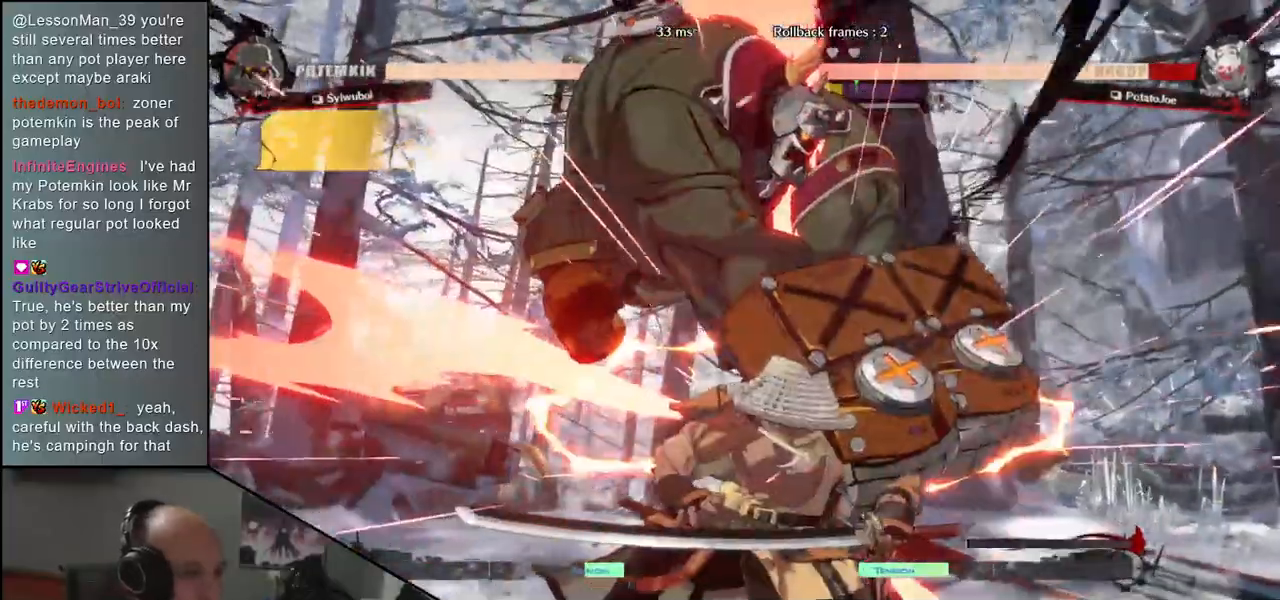
{"buttons": [], "left_stick": "right", "events": []}
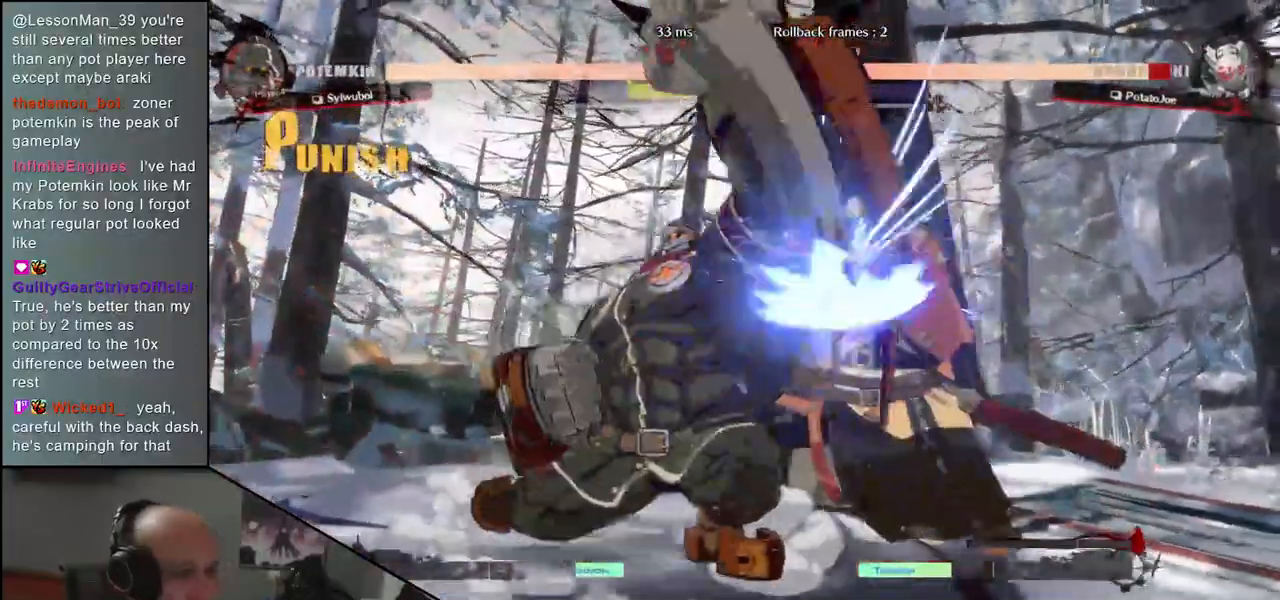
{"buttons": [], "left_stick": "right", "events": []}
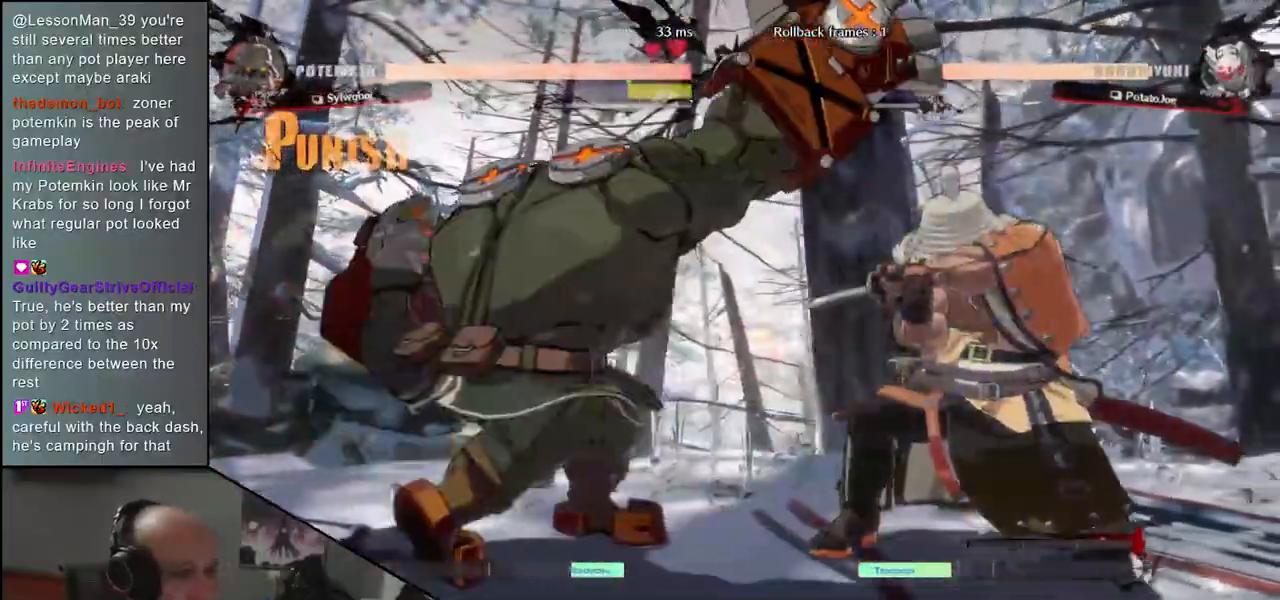
{"buttons": [], "left_stick": "center", "events": [[367, "TRIANGLE", "down"], [450, "TRIANGLE", "up"], [483, "left_stick", "center"]]}
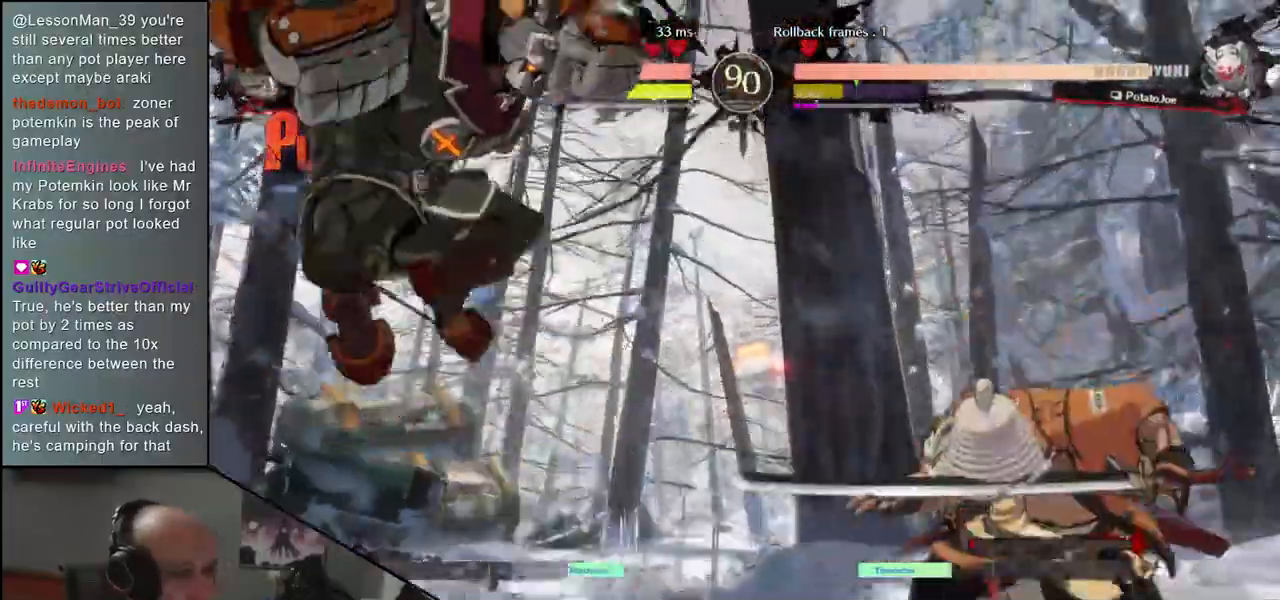
{"buttons": [], "left_stick": "right", "events": [[50, "TRIANGLE", "down"], [133, "TRIANGLE", "up"], [217, "left_stick", "right"]]}
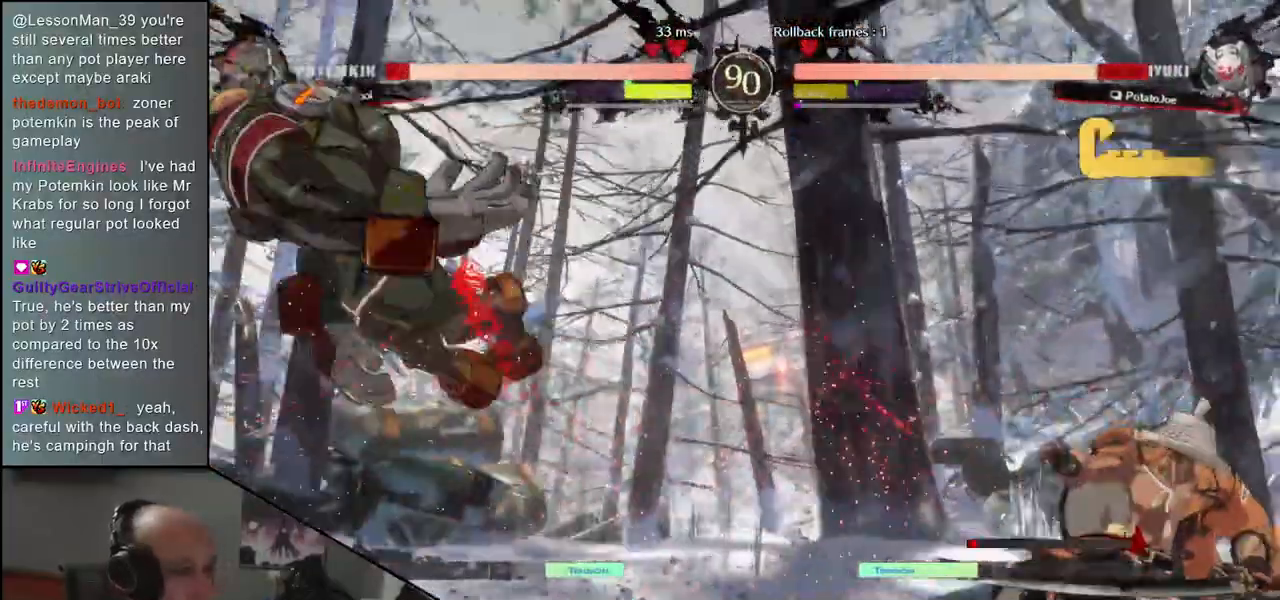
{"buttons": [], "left_stick": "down", "events": [[483, "left_stick", "down"]]}